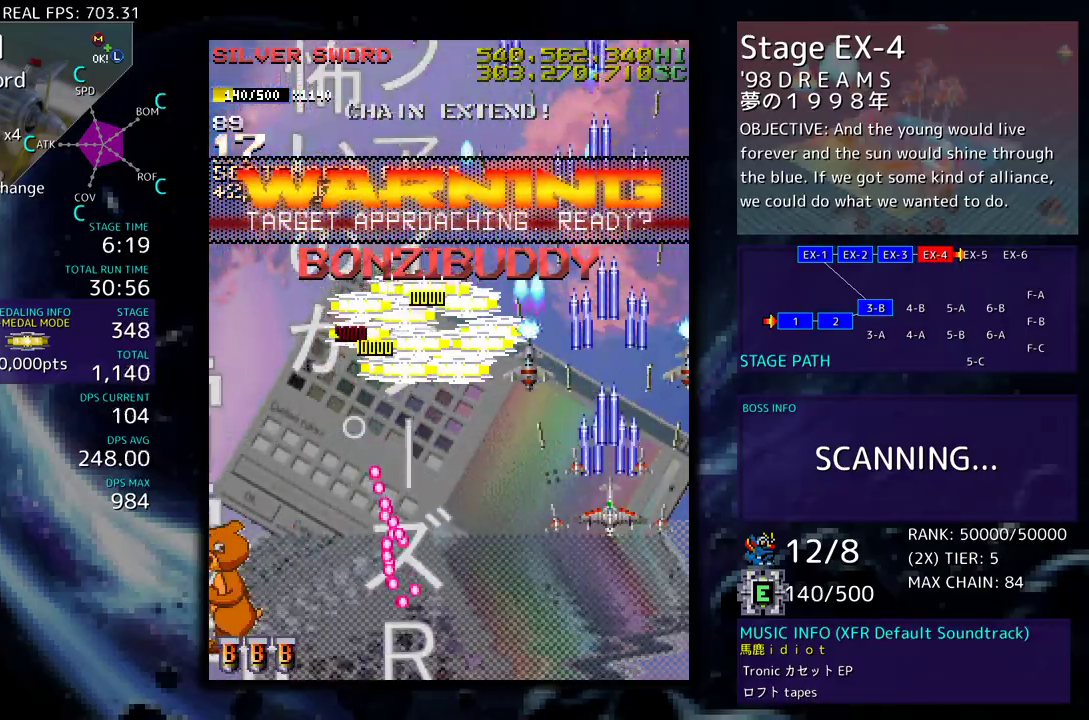
Gameplay with a controller (arcade stick); each line is a JSON object with the inputs held at the frame after it. "events" lists button and stick changes between this image and that frame as [ms after this image, input, new state], when the widget could be followed in between. Not read: L3 R3 other_buttons.
{"buttons": ["DPAD_UP", "DPAD_LEFT"], "events": [[33, "DPAD_LEFT", "down"], [33, "DPAD_UP", "down"]]}
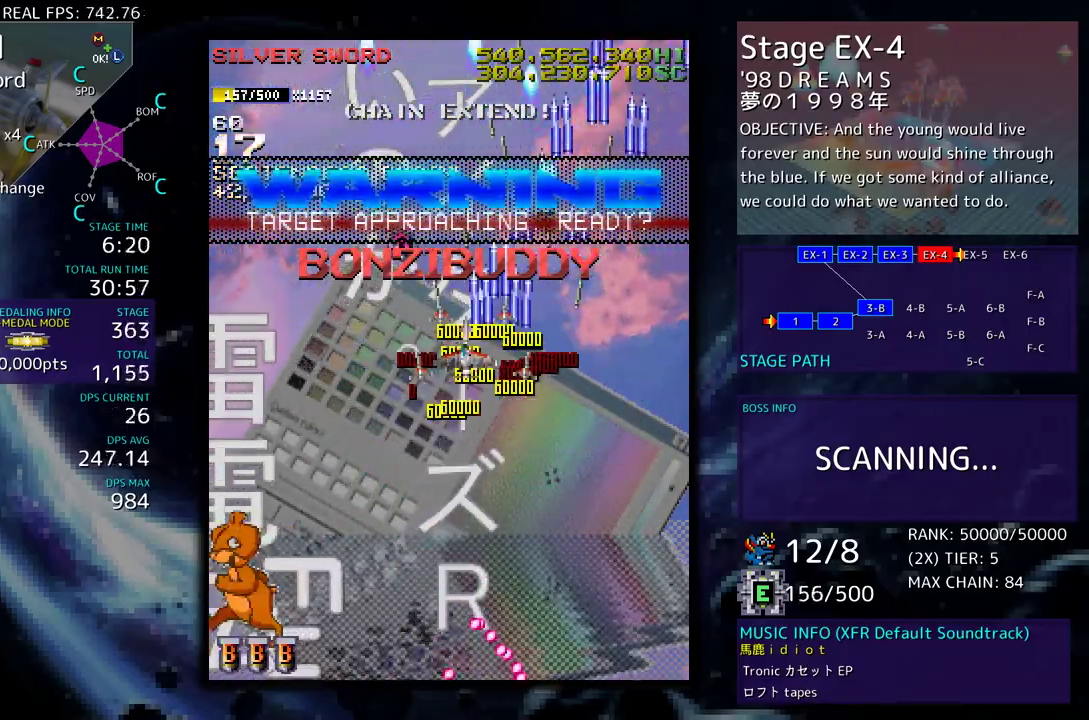
{"buttons": ["DPAD_DOWN"], "events": [[17, "DPAD_UP", "up"], [67, "DPAD_DOWN", "down"], [200, "DPAD_LEFT", "up"], [233, "DPAD_RIGHT", "down"], [450, "DPAD_RIGHT", "up"]]}
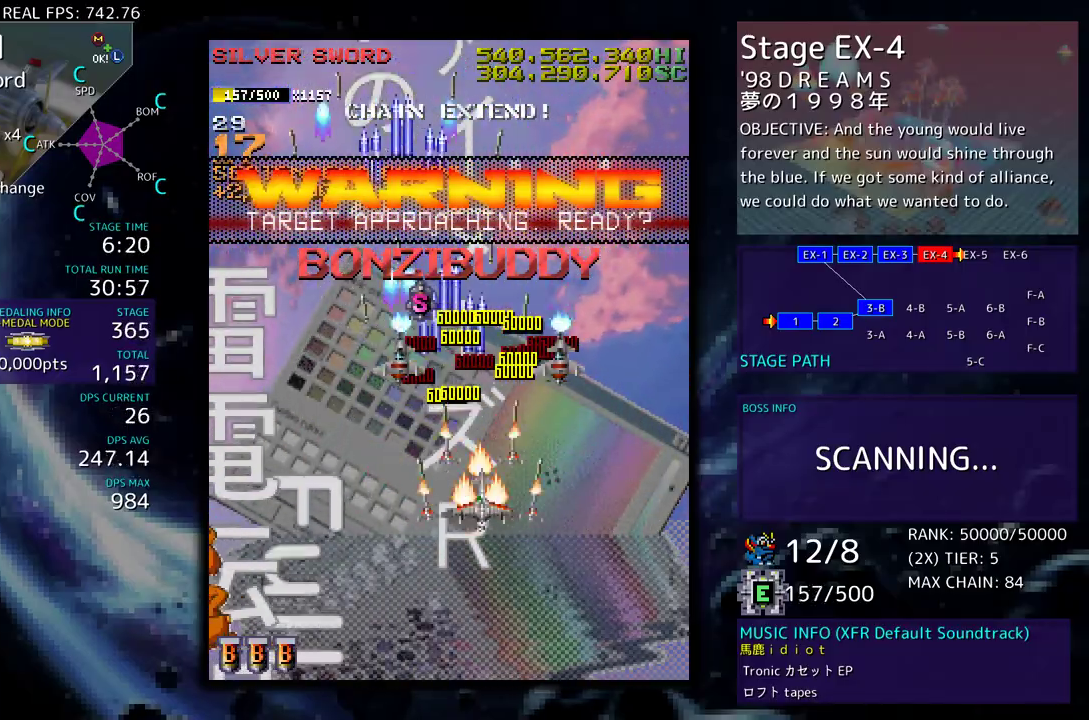
{"buttons": ["DPAD_UP"], "events": [[117, "DPAD_DOWN", "up"], [400, "DPAD_UP", "down"], [417, "DPAD_LEFT", "down"], [483, "DPAD_LEFT", "up"]]}
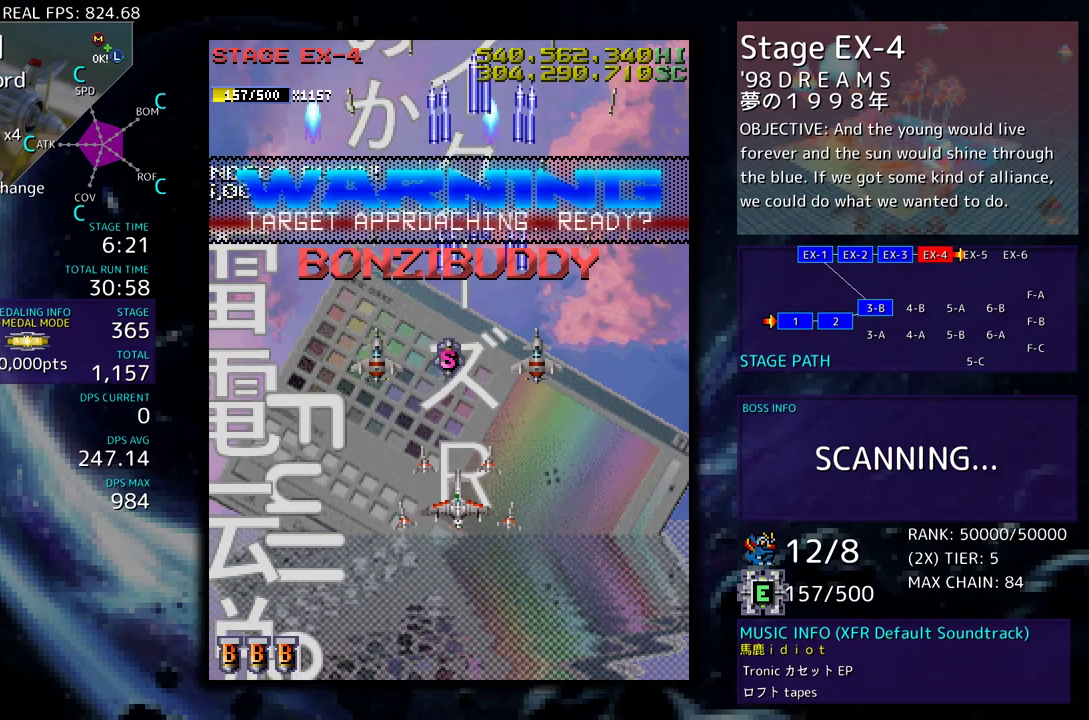
{"buttons": ["DPAD_DOWN"], "events": [[400, "DPAD_UP", "up"], [450, "DPAD_DOWN", "down"], [450, "DPAD_RIGHT", "down"], [483, "DPAD_RIGHT", "up"]]}
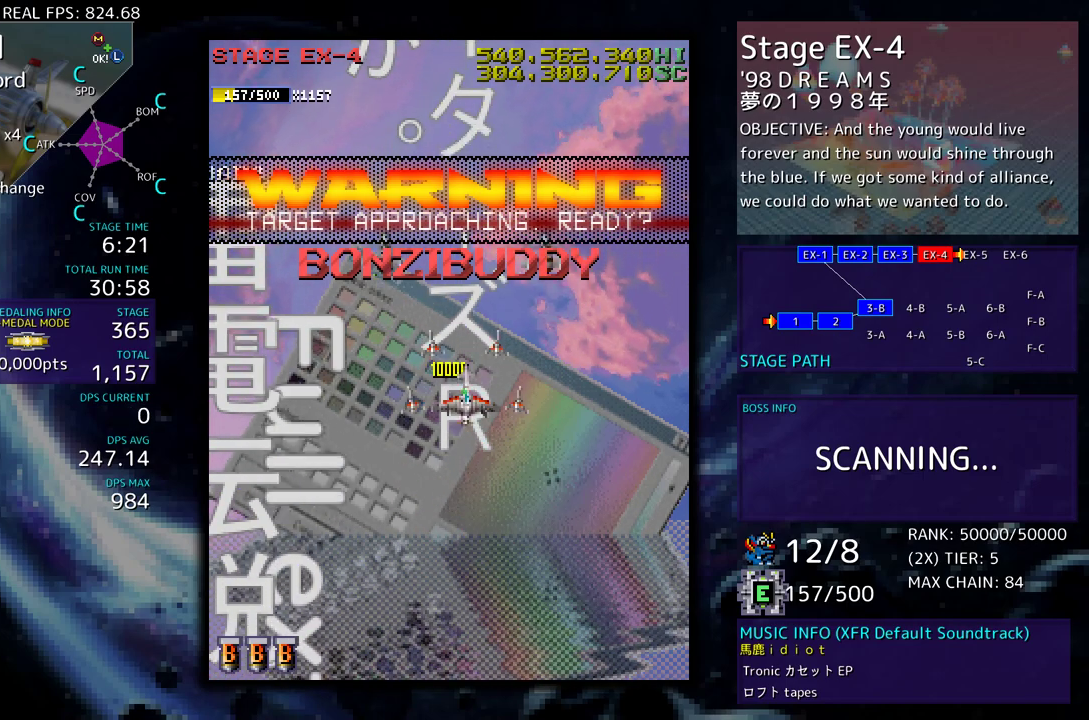
{"buttons": ["DPAD_DOWN"], "events": []}
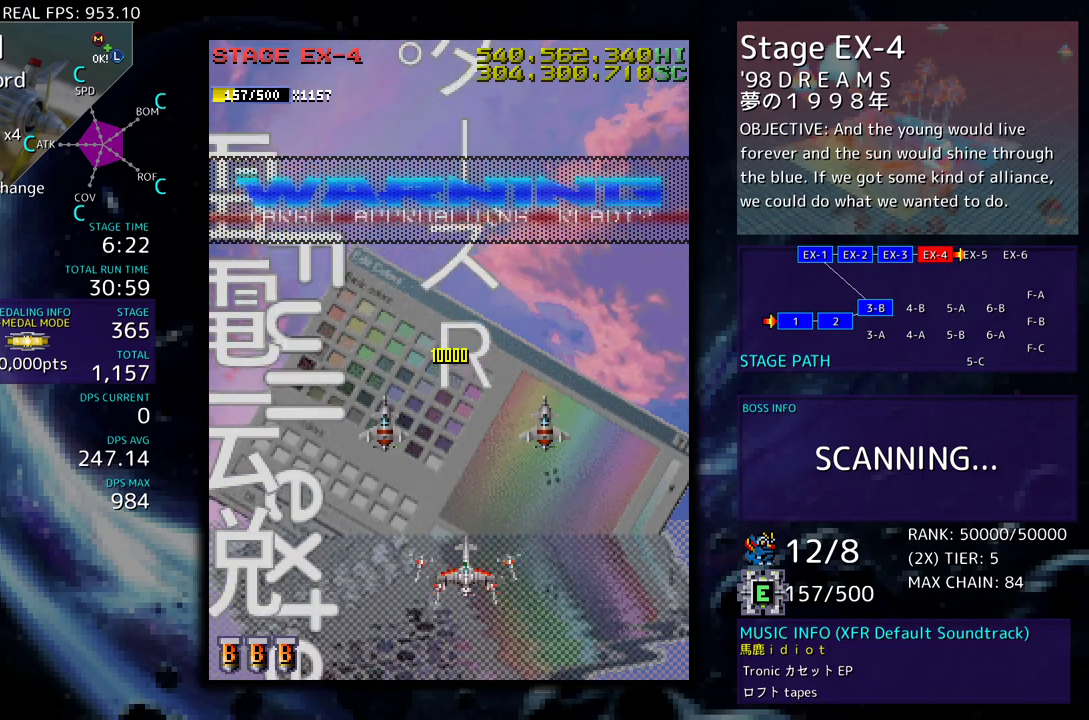
{"buttons": [], "events": [[183, "DPAD_DOWN", "up"]]}